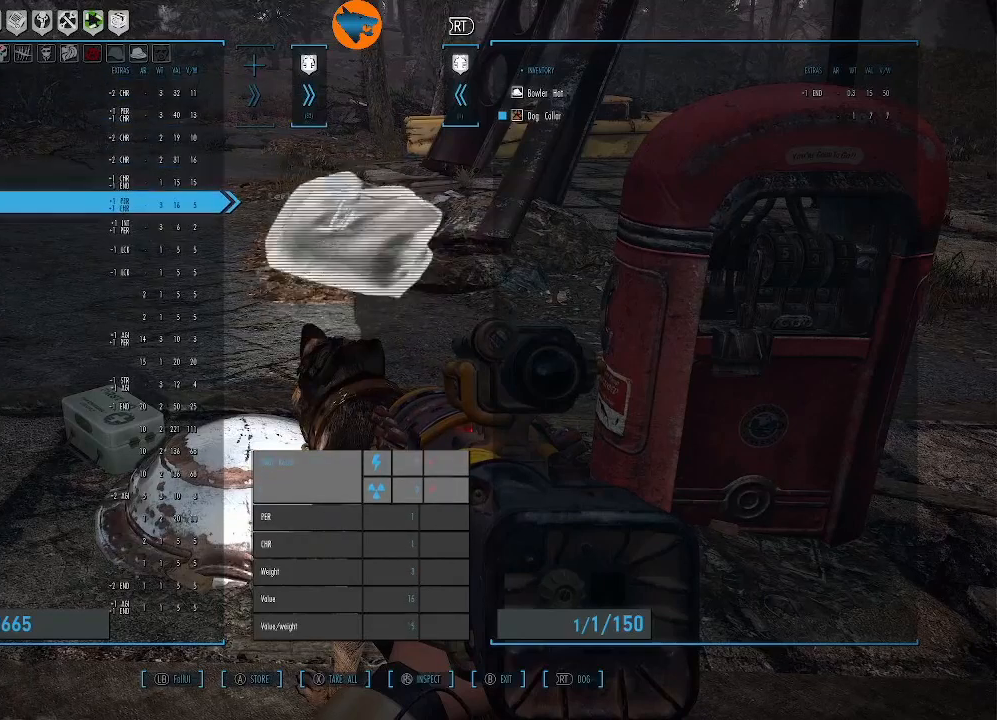
Gameplay with a controller (Xbox layout); each line is a JSON object with the inputs held at the frame after it. "events" lists button and stick changes between this image and that frame as [ms after this image, input, new state], when the widget could be followed in between.
{"buttons": ["DPAD_DOWN"], "left_stick": "center", "right_stick": "center", "events": [[467, "DPAD_DOWN", "down"]]}
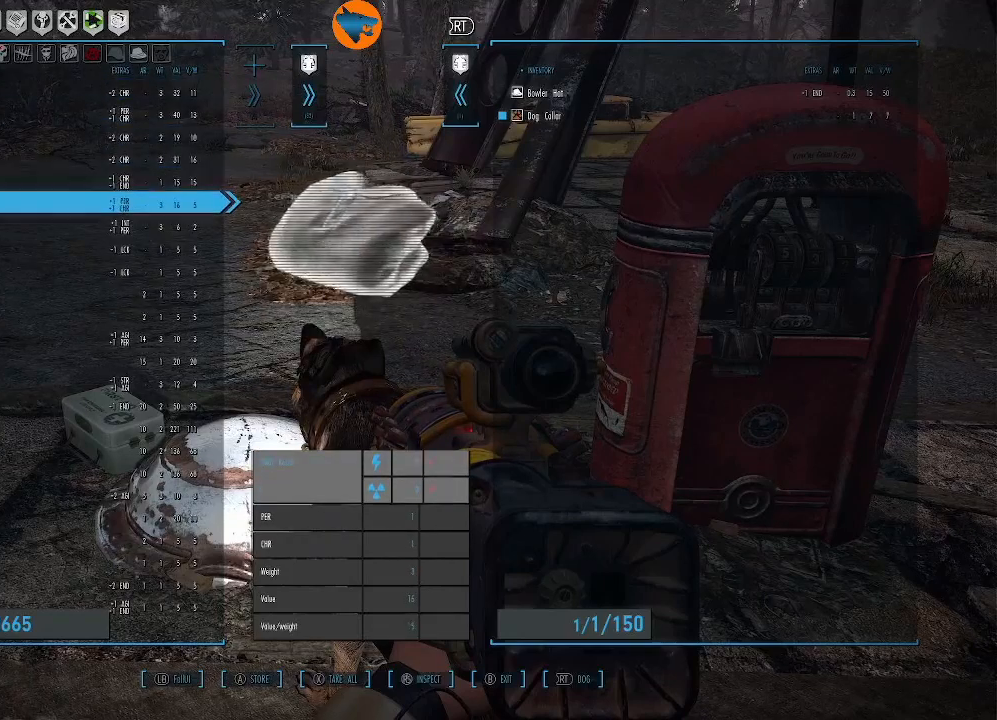
{"buttons": [], "left_stick": "center", "right_stick": "center", "events": [[33, "DPAD_DOWN", "up"], [233, "DPAD_DOWN", "down"], [333, "DPAD_DOWN", "up"]]}
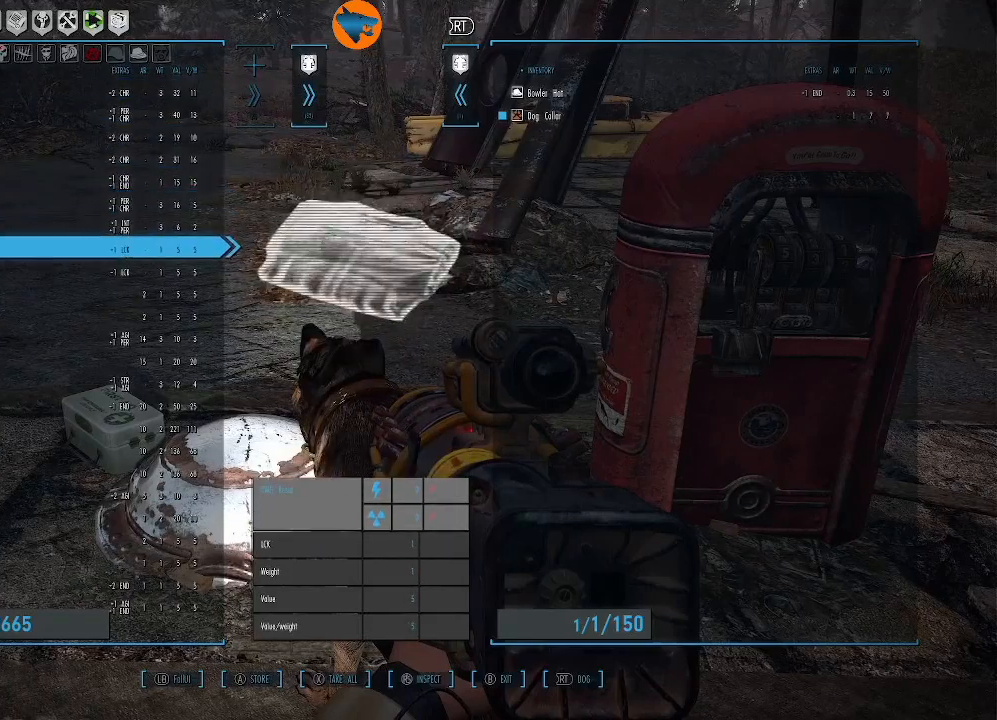
{"buttons": [], "left_stick": "center", "right_stick": "center", "events": [[33, "DPAD_DOWN", "down"], [133, "DPAD_DOWN", "up"], [300, "DPAD_DOWN", "down"], [367, "DPAD_DOWN", "up"]]}
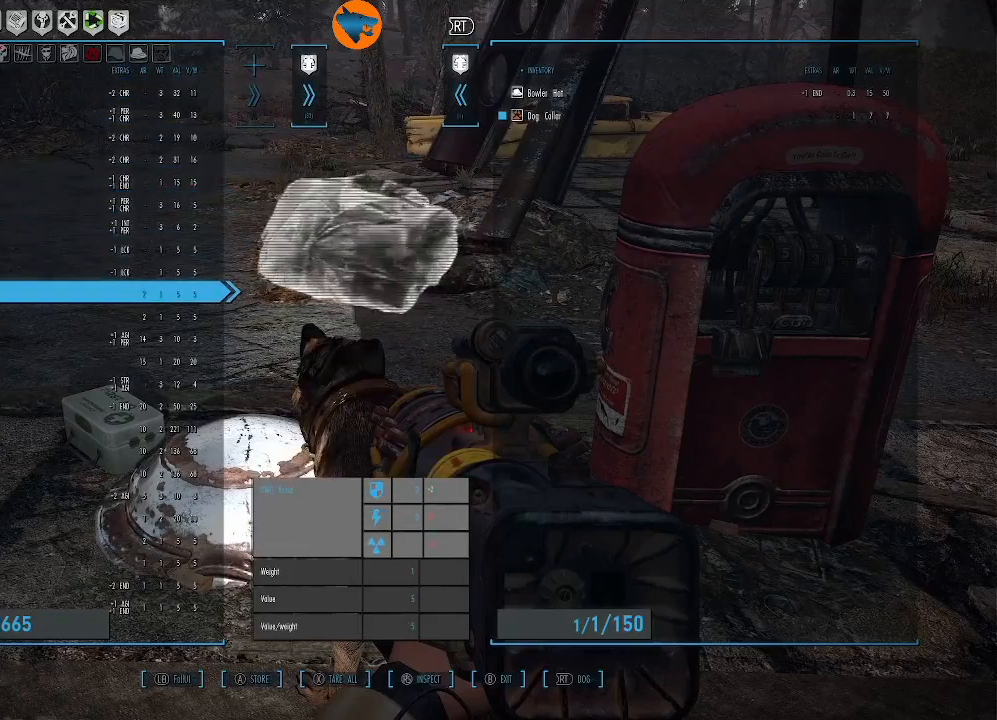
{"buttons": [], "left_stick": "center", "right_stick": "center", "events": []}
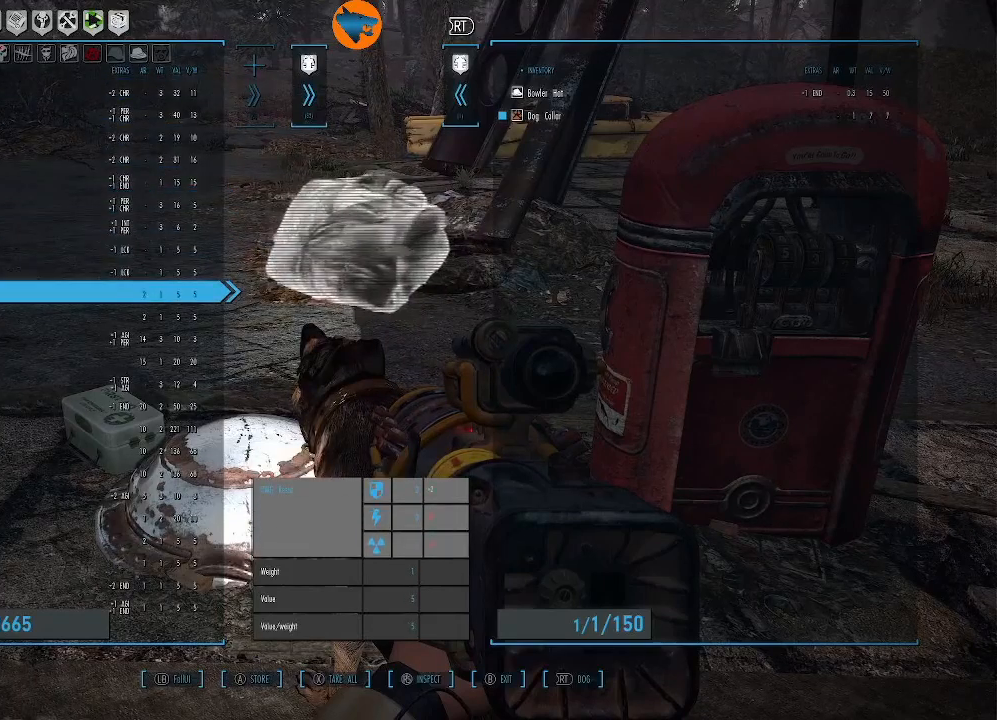
{"buttons": [], "left_stick": "center", "right_stick": "center", "events": [[367, "DPAD_DOWN", "down"], [467, "DPAD_DOWN", "up"]]}
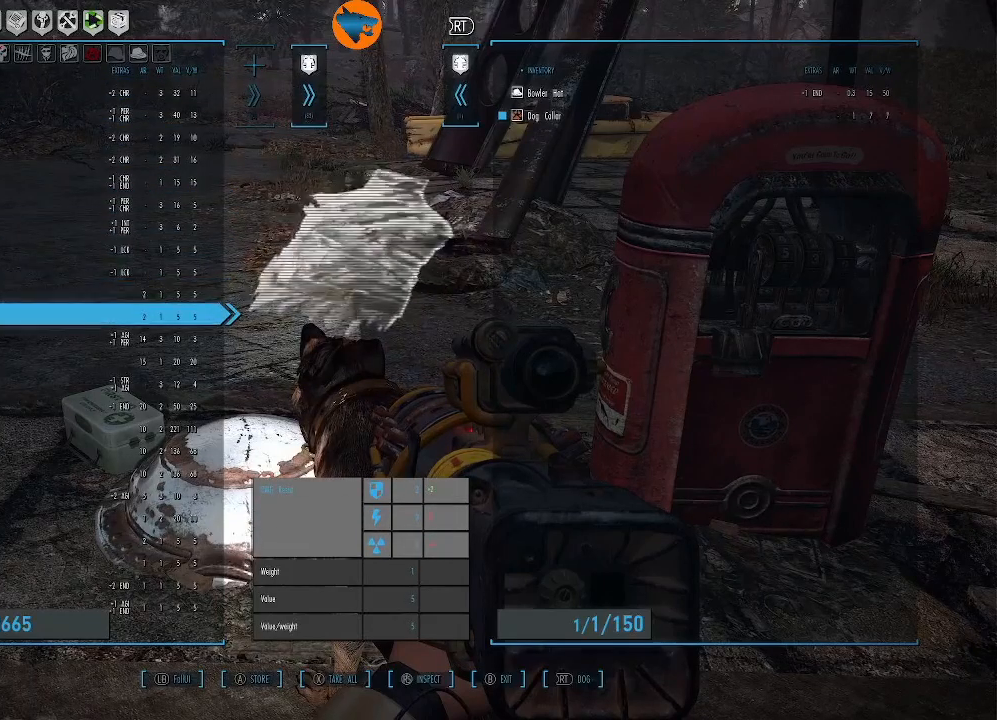
{"buttons": ["DPAD_DOWN"], "left_stick": "center", "right_stick": "center", "events": [[433, "DPAD_DOWN", "down"]]}
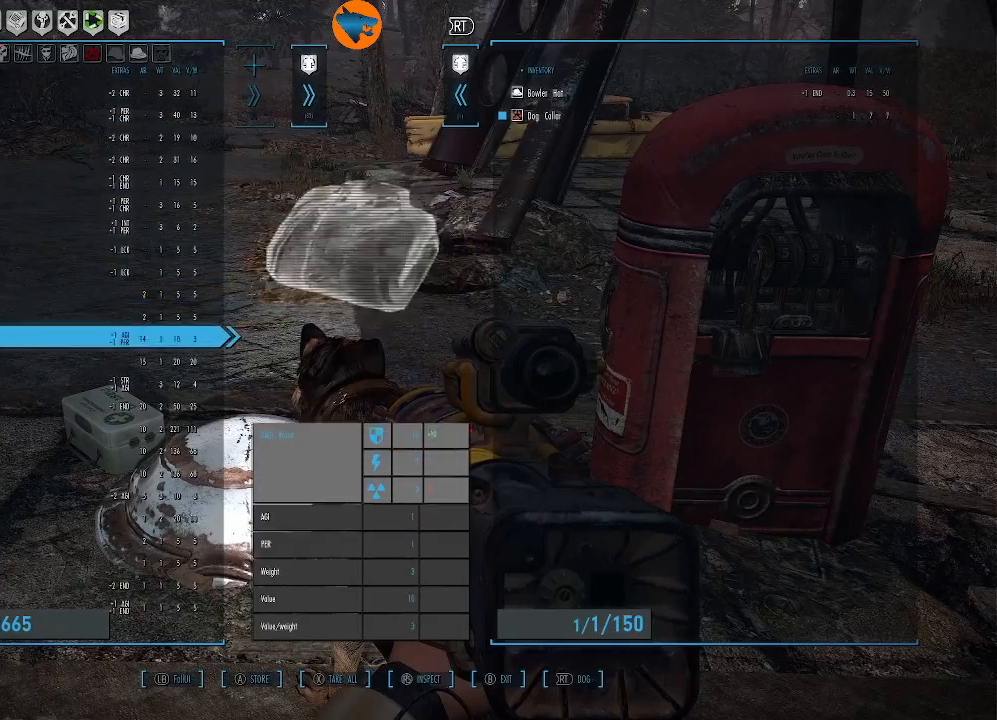
{"buttons": ["DPAD_DOWN"], "left_stick": "center", "right_stick": "center", "events": [[33, "DPAD_DOWN", "up"], [500, "DPAD_DOWN", "down"]]}
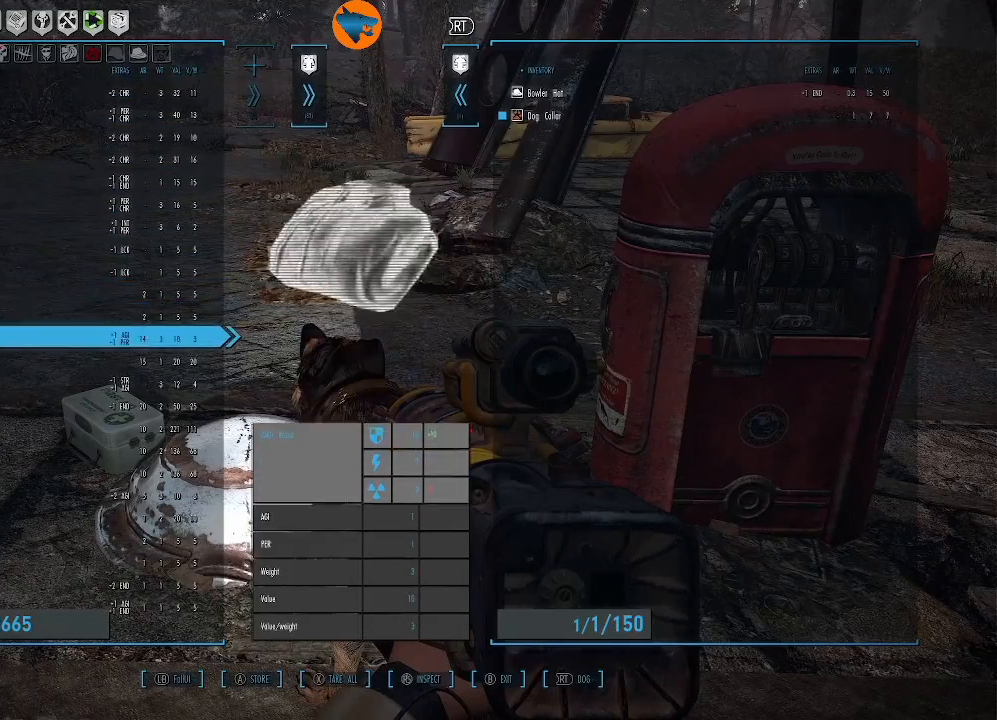
{"buttons": ["DPAD_DOWN"], "left_stick": "center", "right_stick": "center", "events": [[67, "DPAD_DOWN", "up"], [267, "DPAD_DOWN", "down"], [367, "DPAD_DOWN", "up"], [500, "DPAD_DOWN", "down"]]}
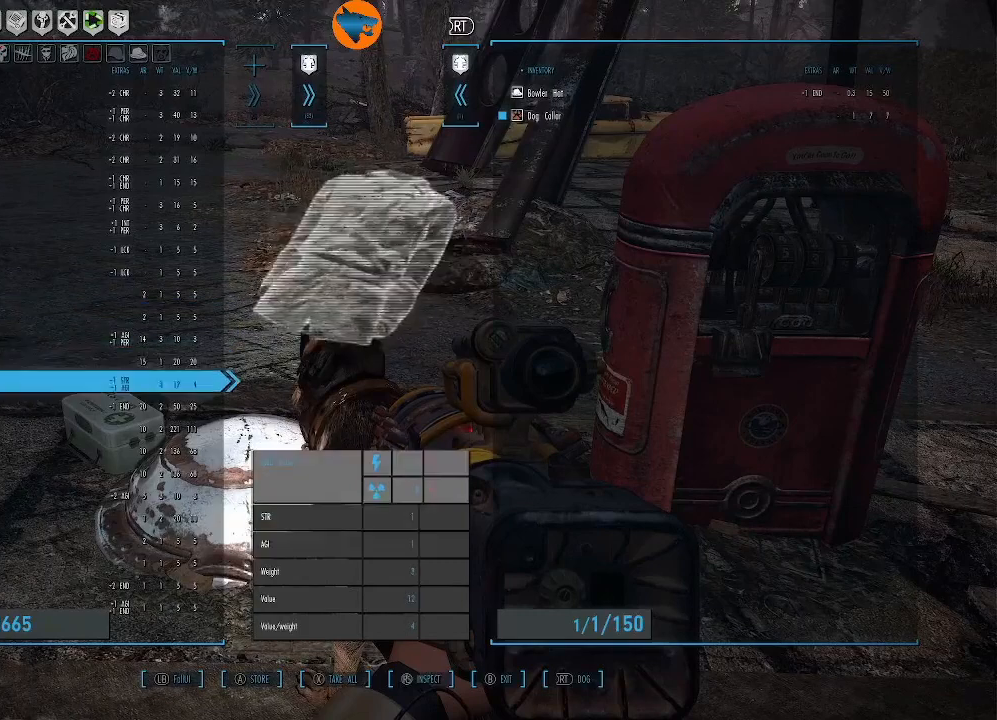
{"buttons": [], "left_stick": "center", "right_stick": "center", "events": [[67, "DPAD_DOWN", "up"], [200, "DPAD_DOWN", "down"], [267, "DPAD_DOWN", "up"], [400, "DPAD_DOWN", "down"], [467, "DPAD_DOWN", "up"]]}
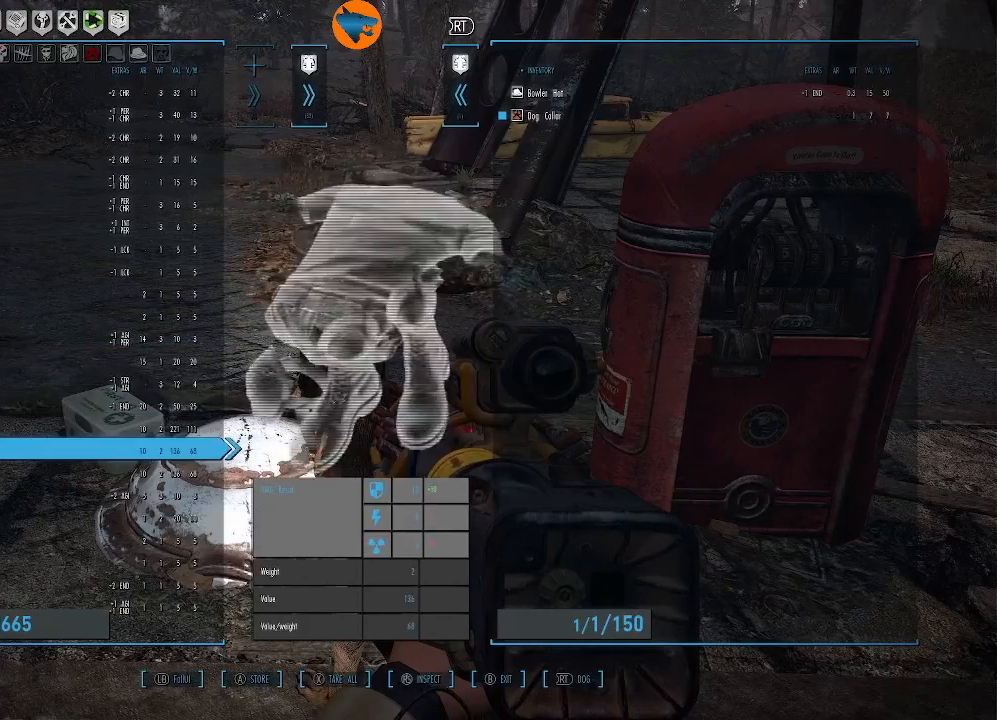
{"buttons": [], "left_stick": "center", "right_stick": "center", "events": [[400, "DPAD_DOWN", "down"], [467, "DPAD_DOWN", "up"]]}
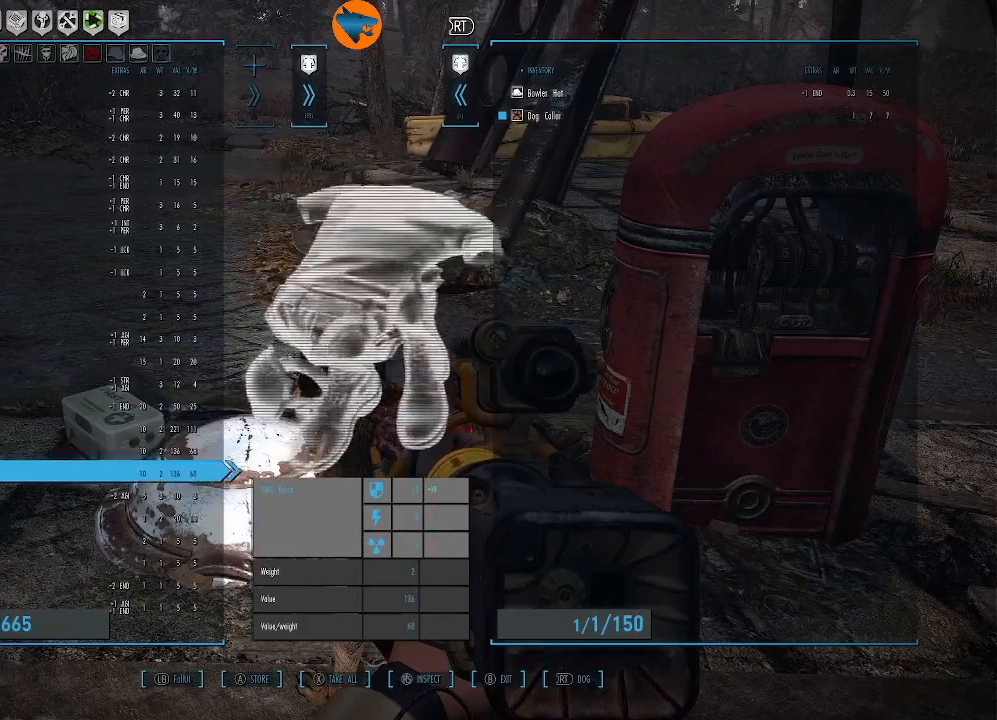
{"buttons": [], "left_stick": "center", "right_stick": "center", "events": [[167, "DPAD_DOWN", "down"], [267, "DPAD_DOWN", "up"]]}
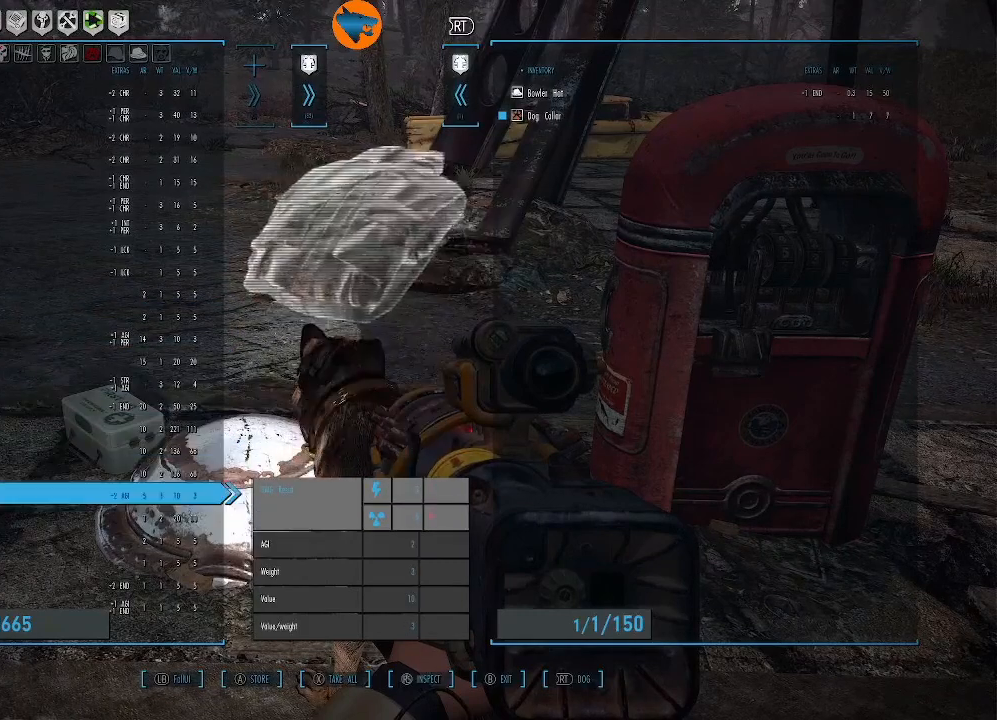
{"buttons": [], "left_stick": "center", "right_stick": "center", "events": [[33, "DPAD_DOWN", "down"], [133, "DPAD_DOWN", "up"], [367, "DPAD_DOWN", "down"], [467, "DPAD_DOWN", "up"]]}
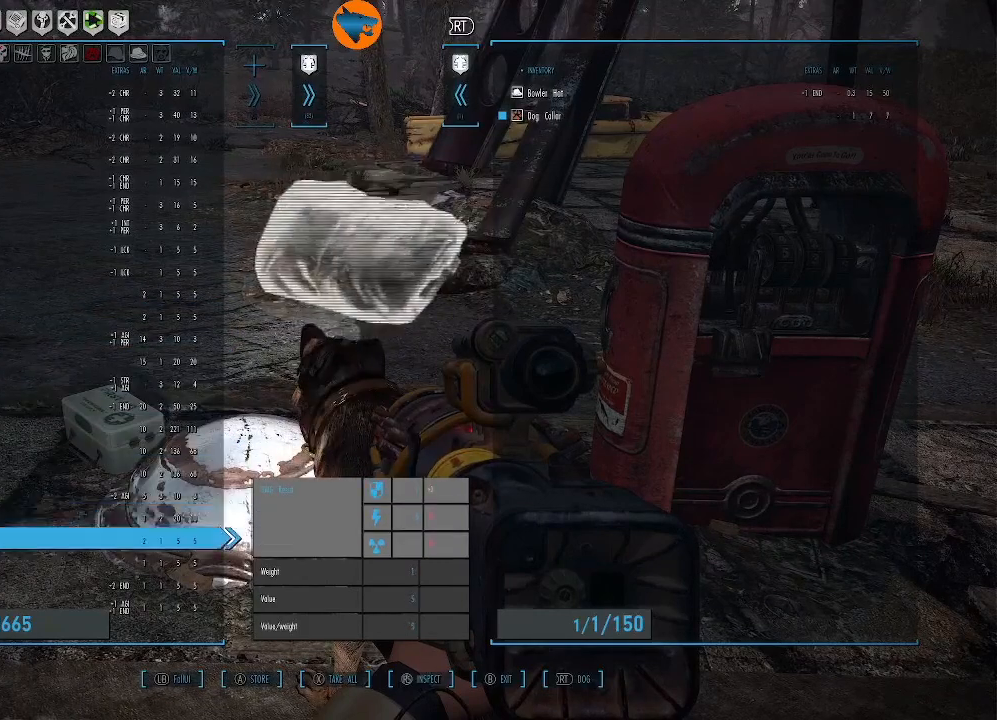
{"buttons": [], "left_stick": "center", "right_stick": "center", "events": [[100, "DPAD_DOWN", "down"], [200, "DPAD_DOWN", "up"], [300, "DPAD_DOWN", "down"], [400, "DPAD_DOWN", "up"]]}
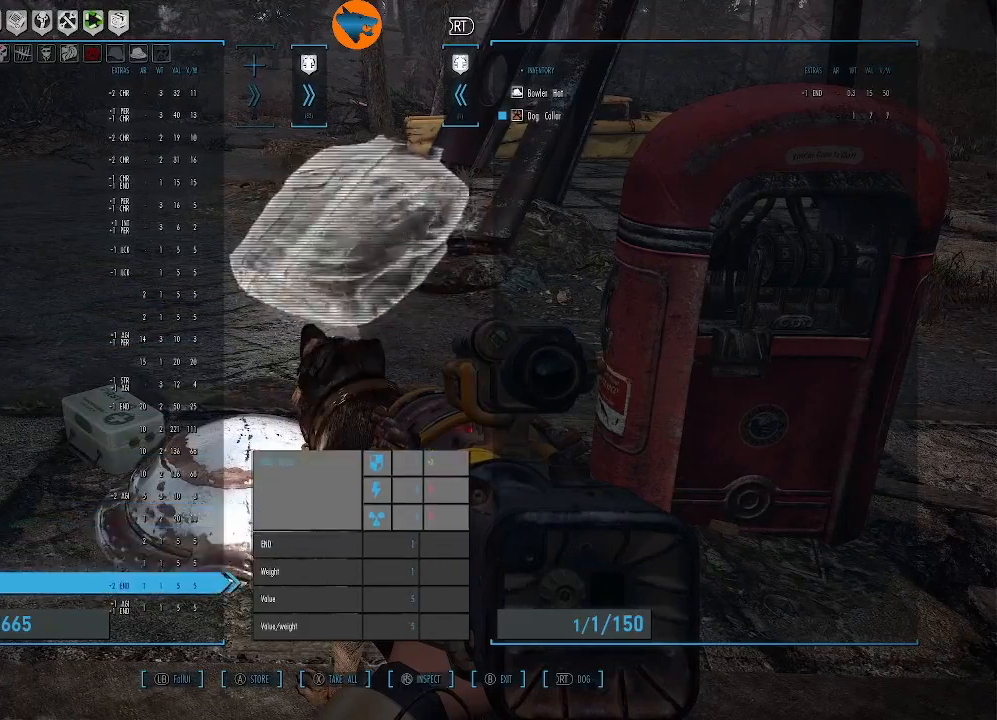
{"buttons": [], "left_stick": "center", "right_stick": "center", "events": [[33, "DPAD_DOWN", "down"], [100, "DPAD_DOWN", "up"], [200, "DPAD_DOWN", "down"], [300, "DPAD_DOWN", "up"], [433, "DPAD_DOWN", "down"], [500, "DPAD_DOWN", "up"]]}
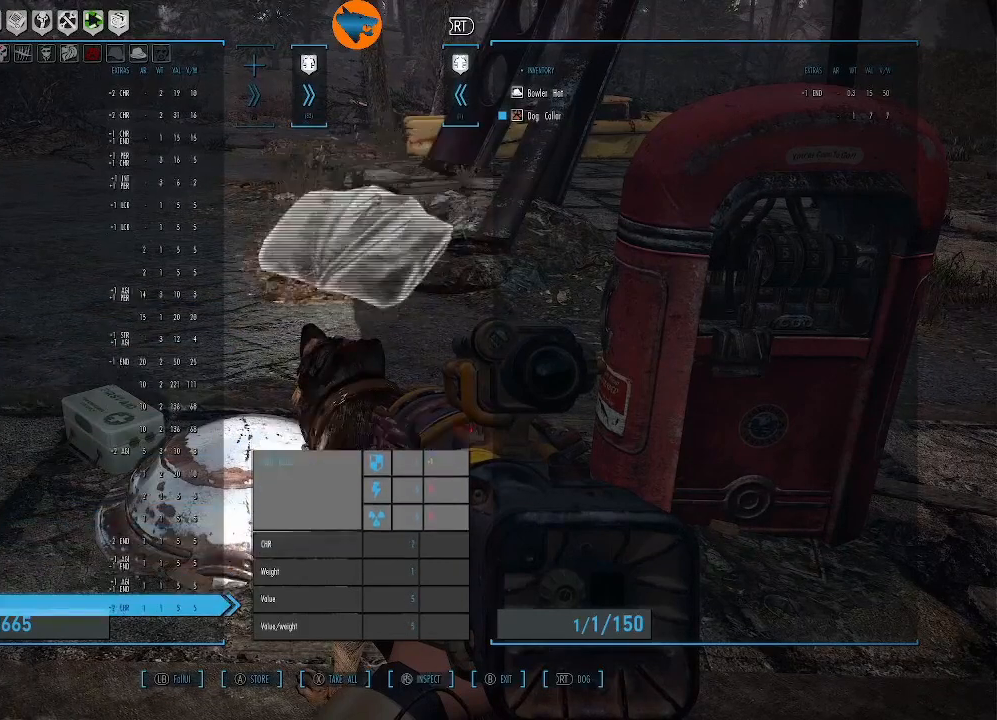
{"buttons": ["DPAD_DOWN"], "left_stick": "center", "right_stick": "center", "events": [[133, "DPAD_DOWN", "down"], [200, "DPAD_DOWN", "up"], [333, "DPAD_DOWN", "down"], [400, "DPAD_DOWN", "up"], [500, "DPAD_DOWN", "down"]]}
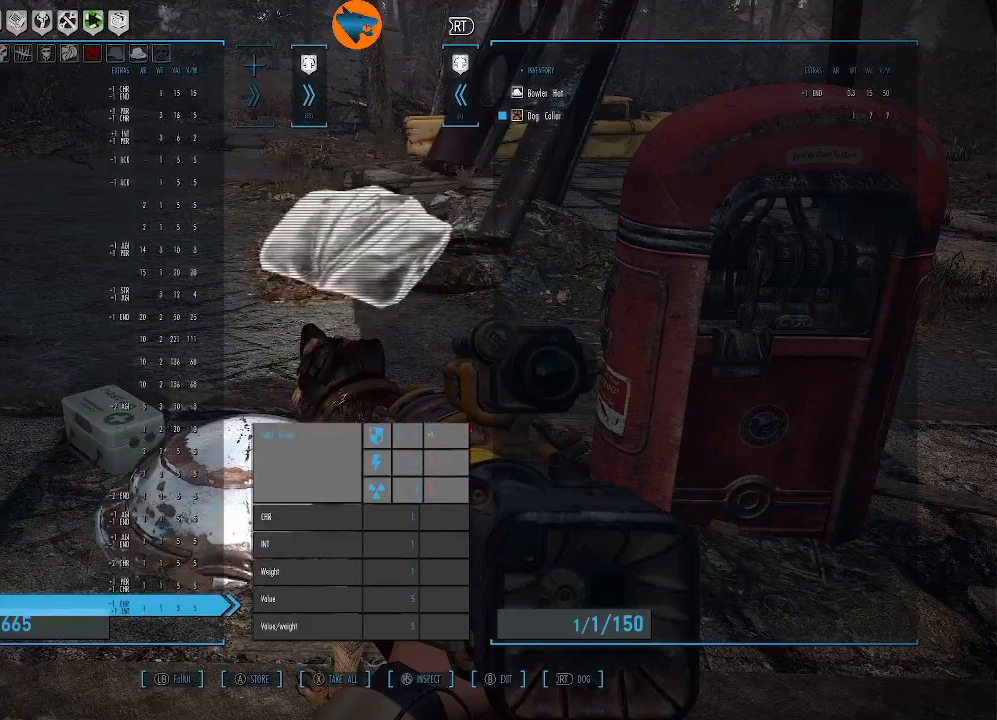
{"buttons": [], "left_stick": "center", "right_stick": "center", "events": [[100, "DPAD_DOWN", "up"], [233, "DPAD_DOWN", "down"], [300, "DPAD_DOWN", "up"]]}
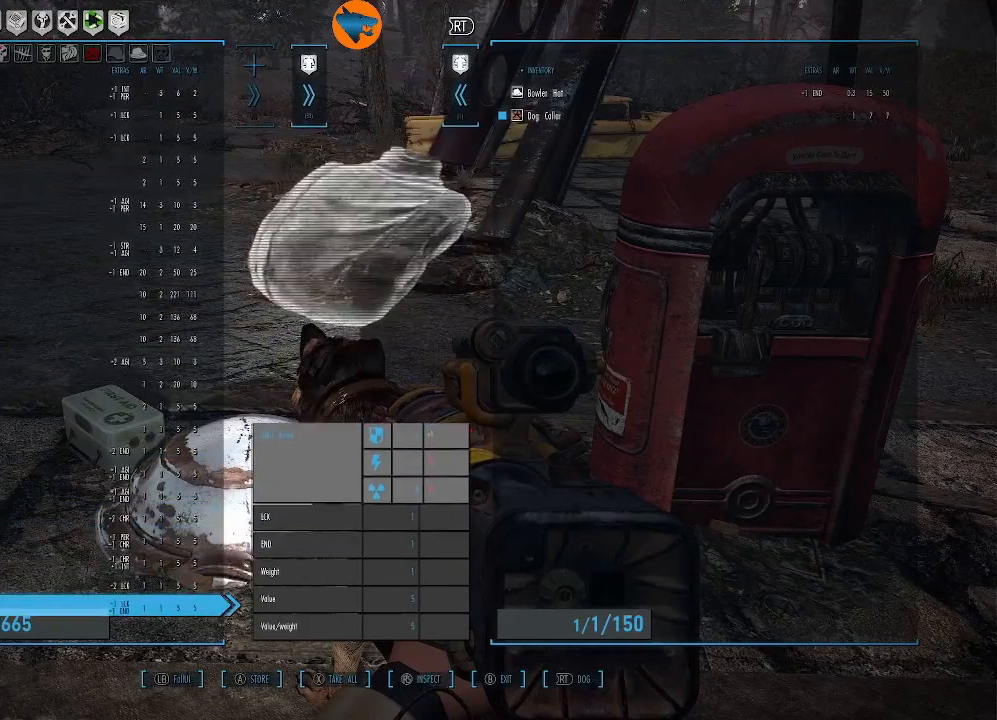
{"buttons": [], "left_stick": "center", "right_stick": "center", "events": []}
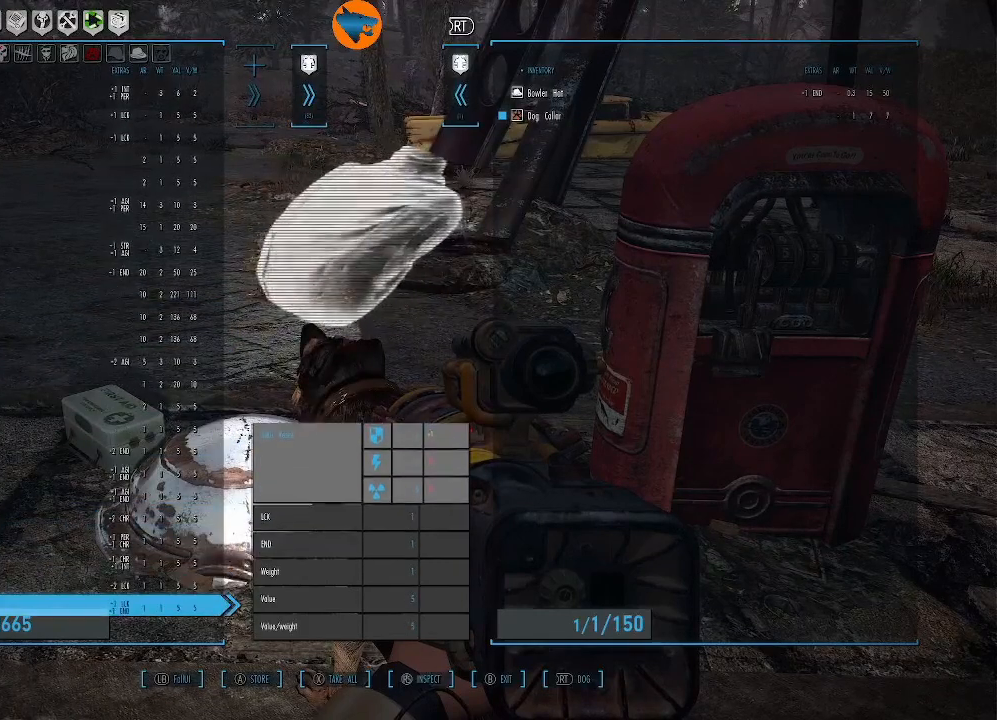
{"buttons": [], "left_stick": "center", "right_stick": "center", "events": [[200, "DPAD_DOWN", "down"], [300, "DPAD_DOWN", "up"], [433, "DPAD_DOWN", "down"], [500, "DPAD_DOWN", "up"]]}
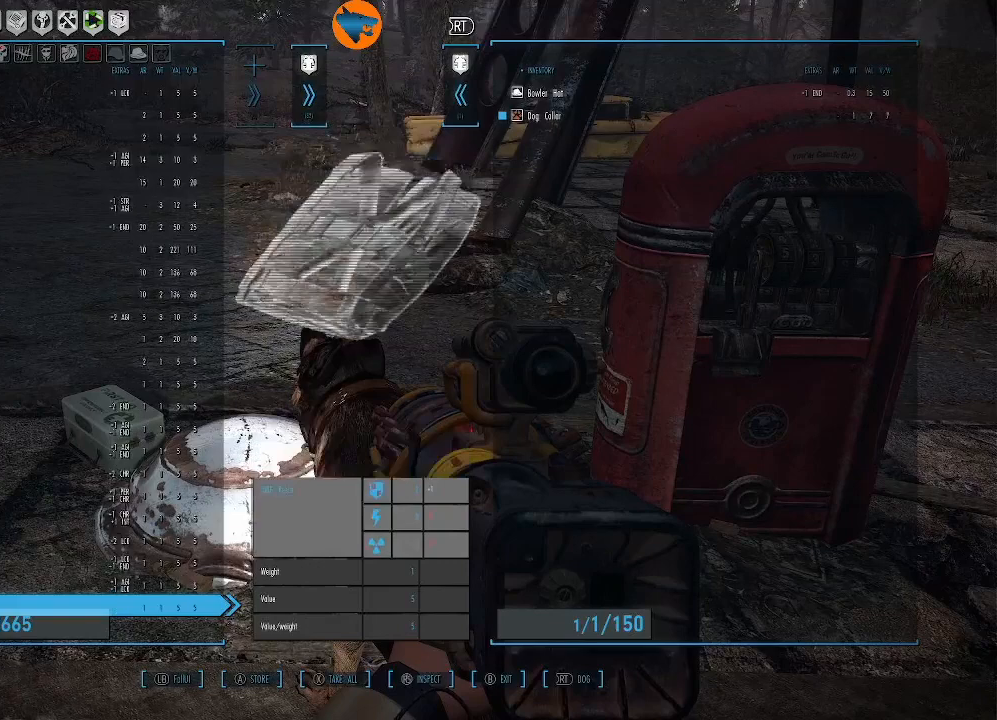
{"buttons": [], "left_stick": "center", "right_stick": "center", "events": [[133, "DPAD_DOWN", "down"], [200, "DPAD_DOWN", "up"], [333, "DPAD_DOWN", "down"], [433, "DPAD_DOWN", "up"]]}
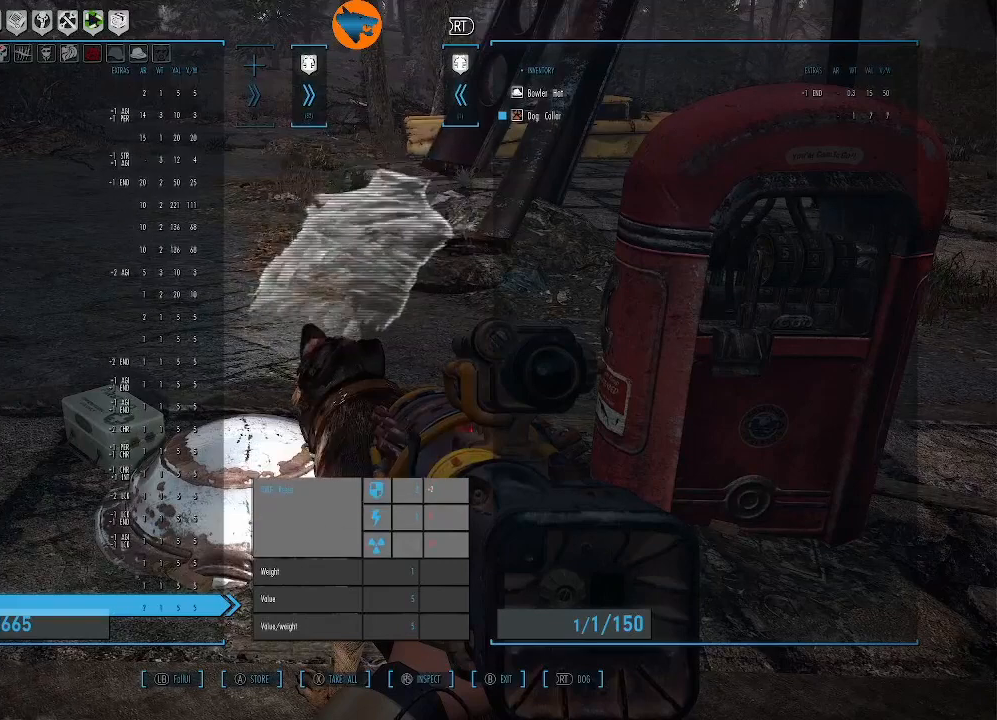
{"buttons": ["DPAD_DOWN"], "left_stick": "center", "right_stick": "center", "events": [[300, "DPAD_DOWN", "down"], [433, "DPAD_DOWN", "up"], [500, "DPAD_DOWN", "down"]]}
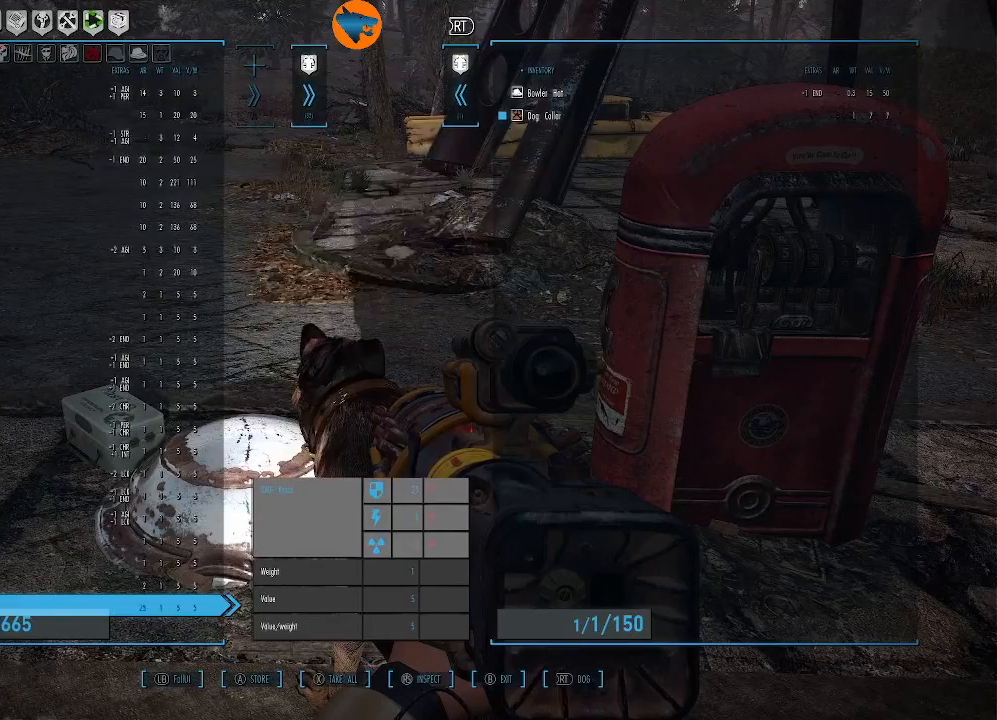
{"buttons": [], "left_stick": "center", "right_stick": "center", "events": [[100, "DPAD_DOWN", "up"], [233, "DPAD_DOWN", "down"], [267, "DPAD_DOWN", "up"], [433, "DPAD_DOWN", "down"], [500, "DPAD_DOWN", "up"]]}
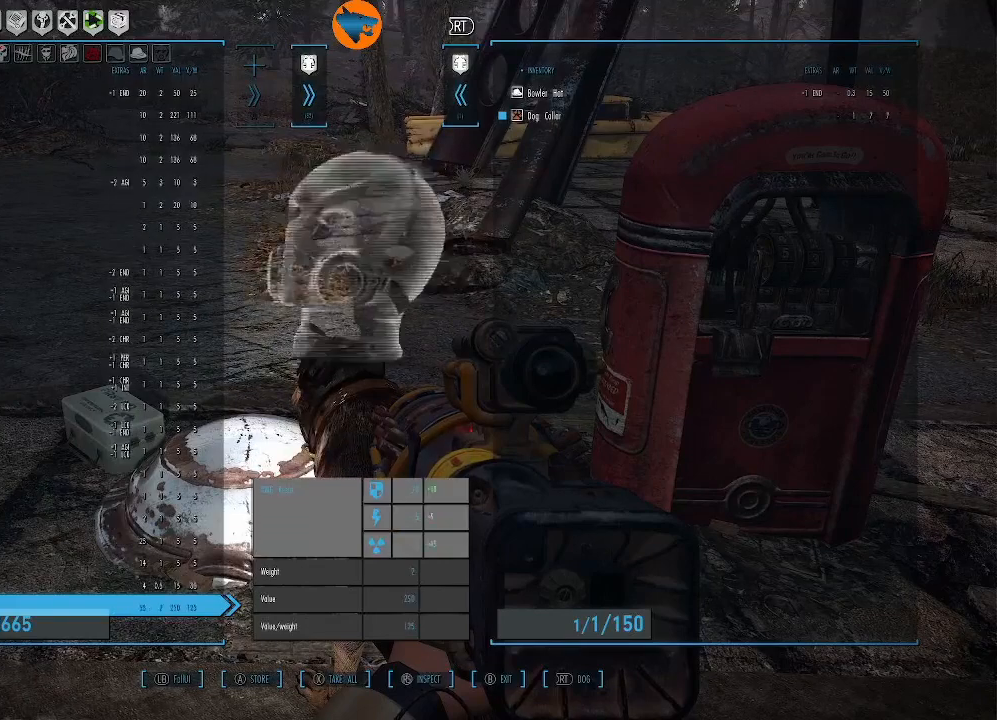
{"buttons": [], "left_stick": "center", "right_stick": "center", "events": [[167, "DPAD_DOWN", "down"], [200, "DPAD_DOWN", "up"]]}
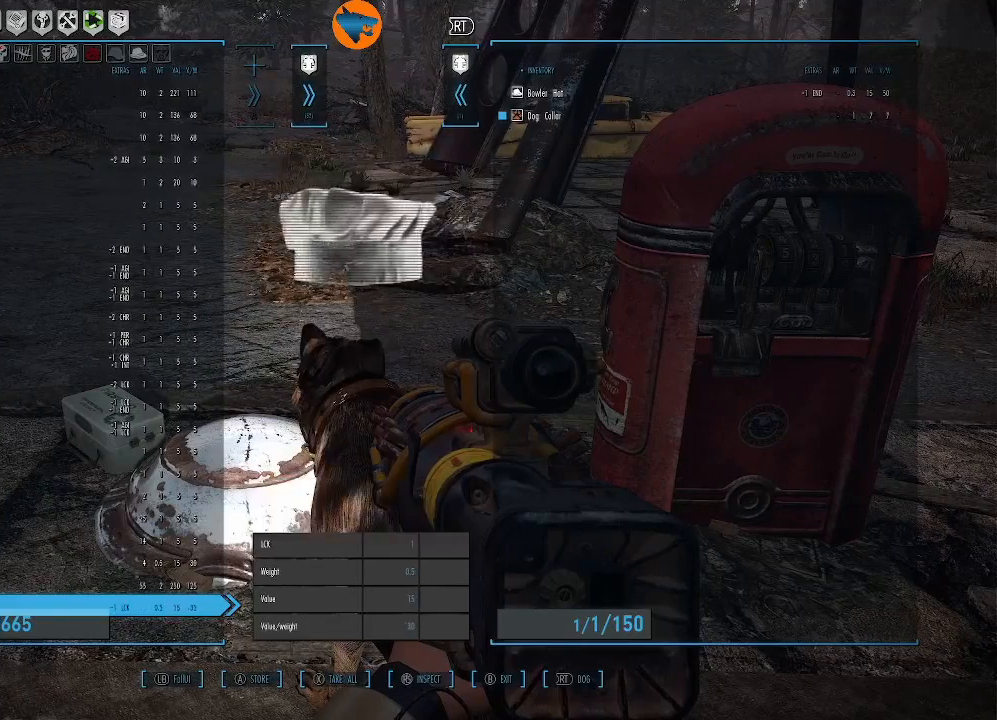
{"buttons": [], "left_stick": "center", "right_stick": "center", "events": []}
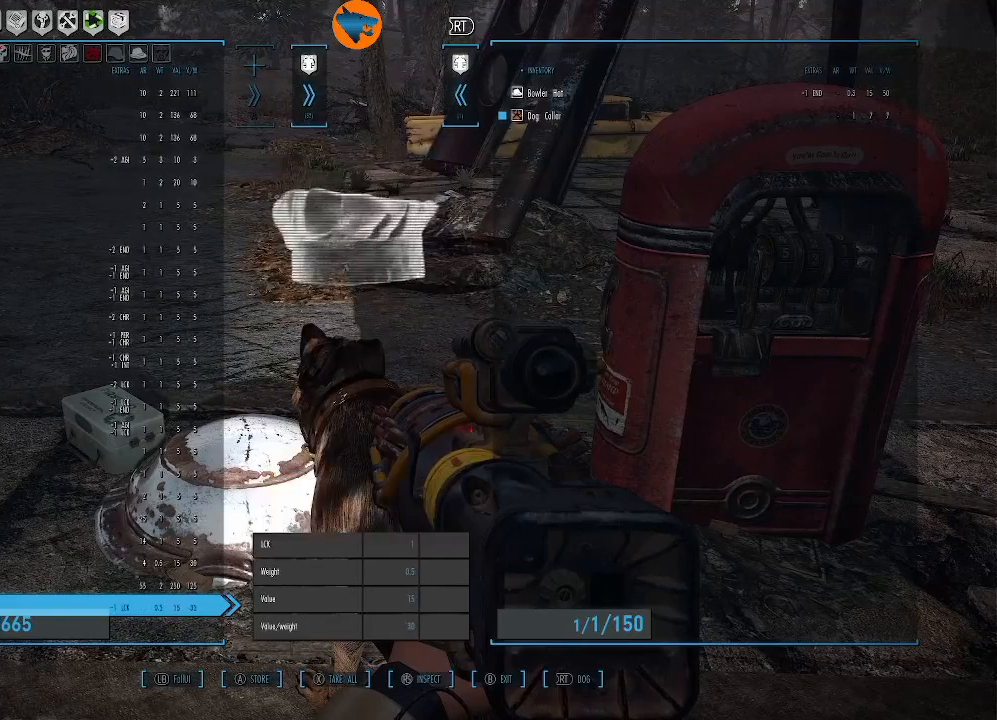
{"buttons": [], "left_stick": "center", "right_stick": "center", "events": [[33, "DPAD_DOWN", "down"], [100, "DPAD_DOWN", "up"], [267, "DPAD_DOWN", "down"], [333, "DPAD_DOWN", "up"]]}
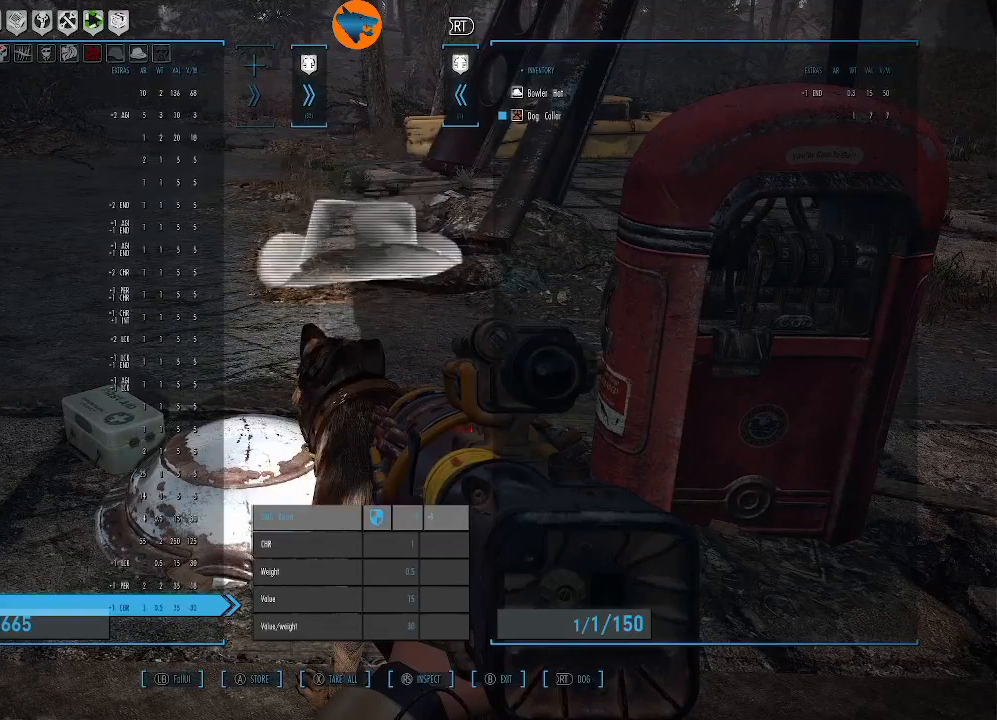
{"buttons": [], "left_stick": "center", "right_stick": "center", "events": [[267, "DPAD_DOWN", "down"], [400, "DPAD_DOWN", "up"]]}
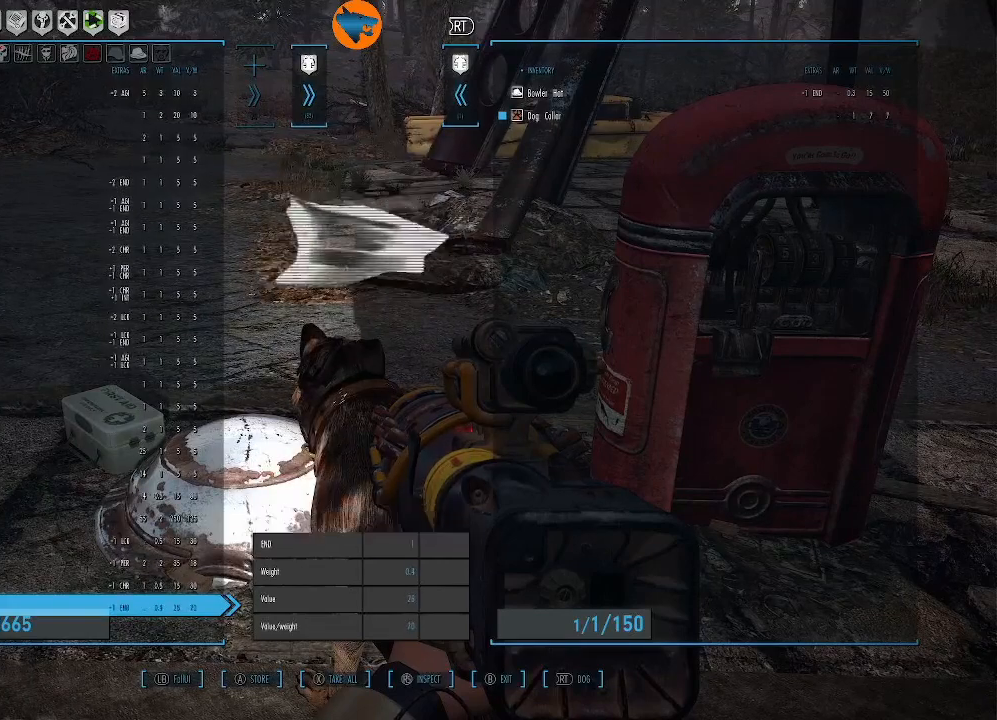
{"buttons": [], "left_stick": "center", "right_stick": "center", "events": [[67, "DPAD_DOWN", "down"], [167, "DPAD_DOWN", "up"], [367, "DPAD_DOWN", "down"], [433, "DPAD_DOWN", "up"]]}
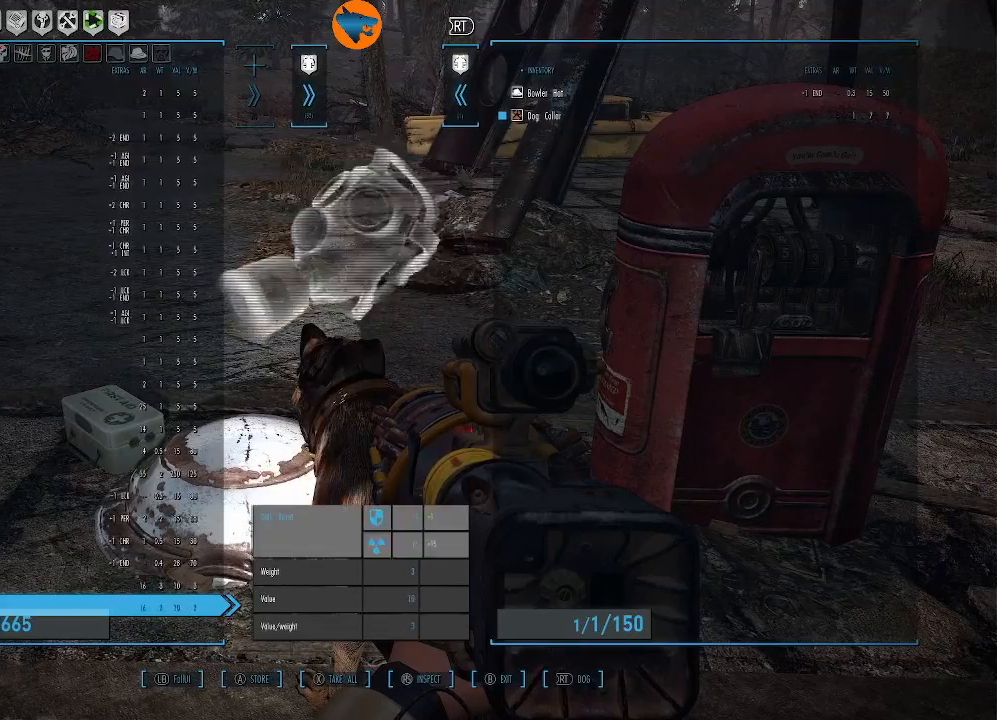
{"buttons": [], "left_stick": "center", "right_stick": "center", "events": [[100, "DPAD_DOWN", "down"], [200, "DPAD_DOWN", "up"], [333, "DPAD_DOWN", "down"], [433, "DPAD_DOWN", "up"]]}
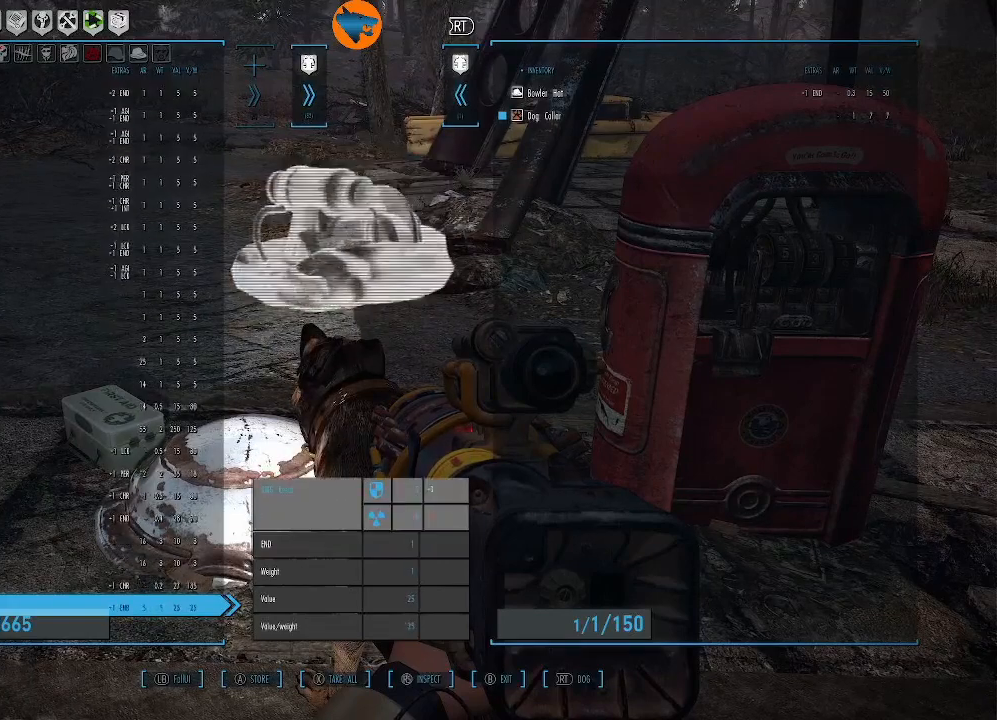
{"buttons": [], "left_stick": "center", "right_stick": "center", "events": [[33, "DPAD_DOWN", "down"], [133, "DPAD_DOWN", "up"], [267, "DPAD_DOWN", "down"], [367, "DPAD_DOWN", "up"]]}
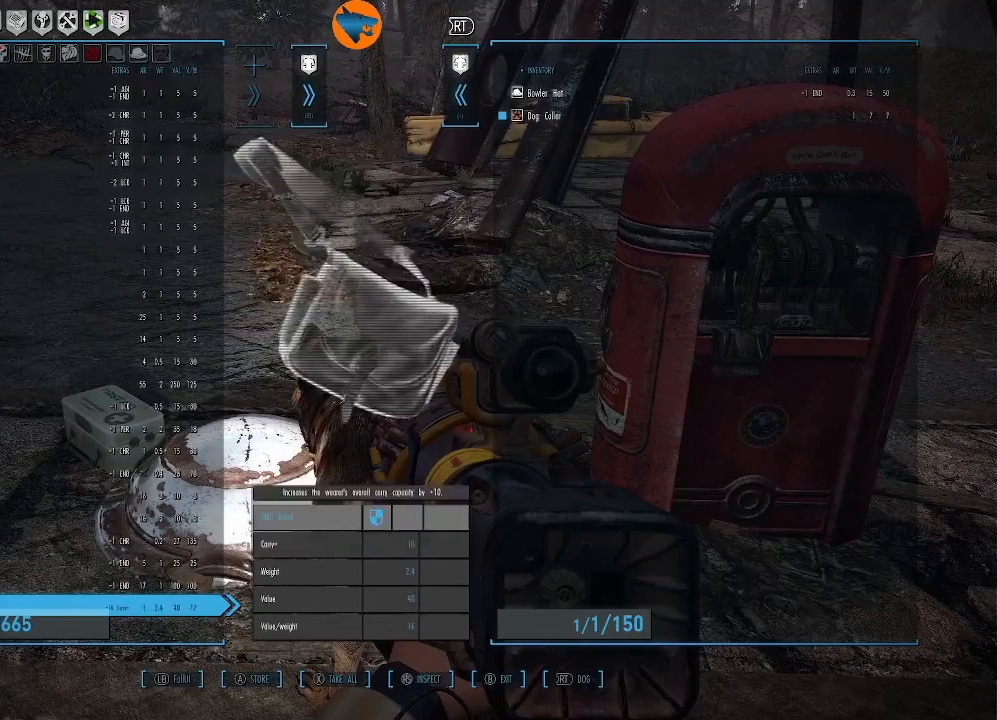
{"buttons": ["DPAD_DOWN"], "left_stick": "center", "right_stick": "center", "events": [[233, "DPAD_DOWN", "down"], [367, "DPAD_DOWN", "up"], [467, "DPAD_DOWN", "down"]]}
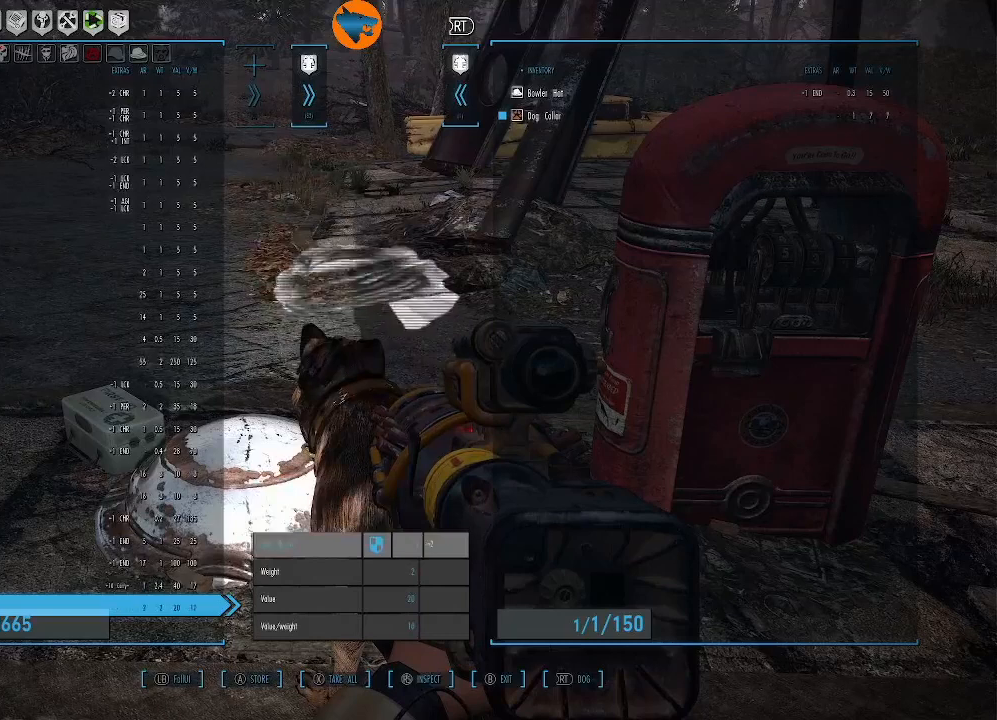
{"buttons": [], "left_stick": "center", "right_stick": "center", "events": [[67, "DPAD_DOWN", "up"], [133, "DPAD_DOWN", "down"], [267, "DPAD_DOWN", "up"], [367, "DPAD_DOWN", "down"], [467, "DPAD_DOWN", "up"]]}